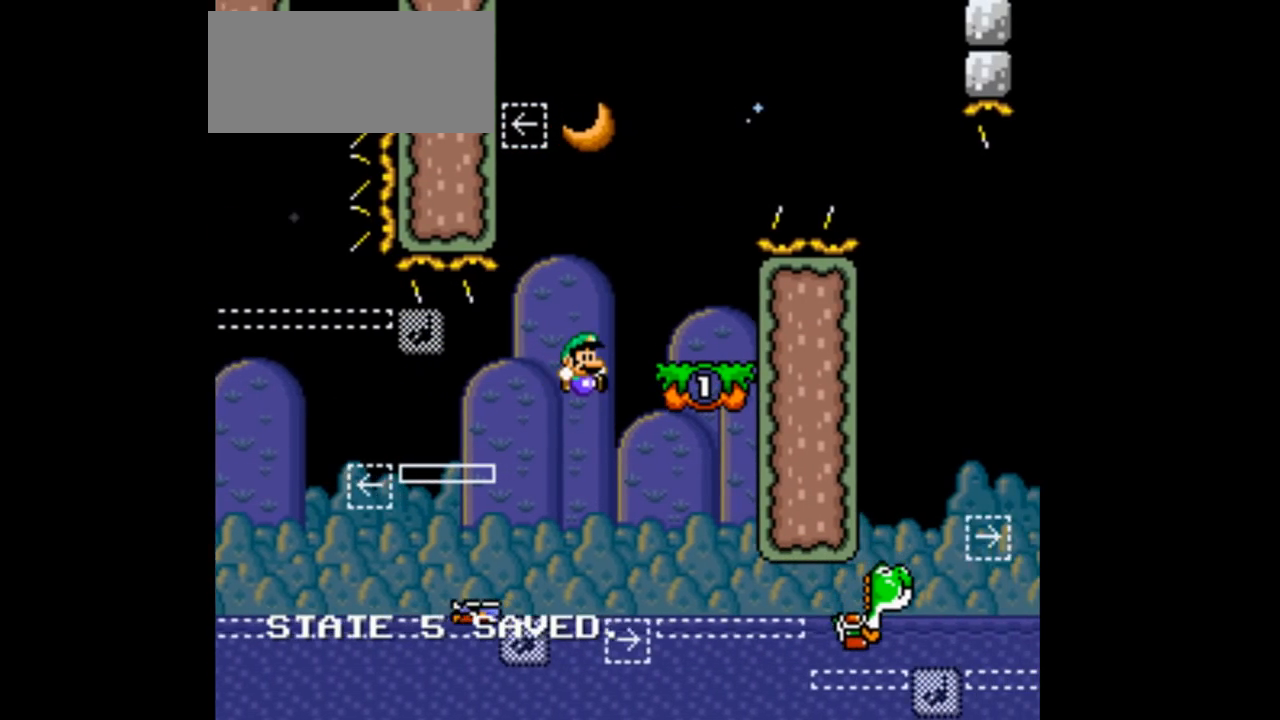
Gameplay with a controller (Nintendo layout); each line is a JSON object with the inputs held at the frame after it (dt_ms = milliseconds from this image to that frame). "events" lists button and stick changes between this image and that frame as [ms after this image, input, new state], when the widget could be followed in between. Not read: L3 R1 R3.
{"dt_ms": 500, "buttons": ["Y", "DPAD_RIGHT"]}
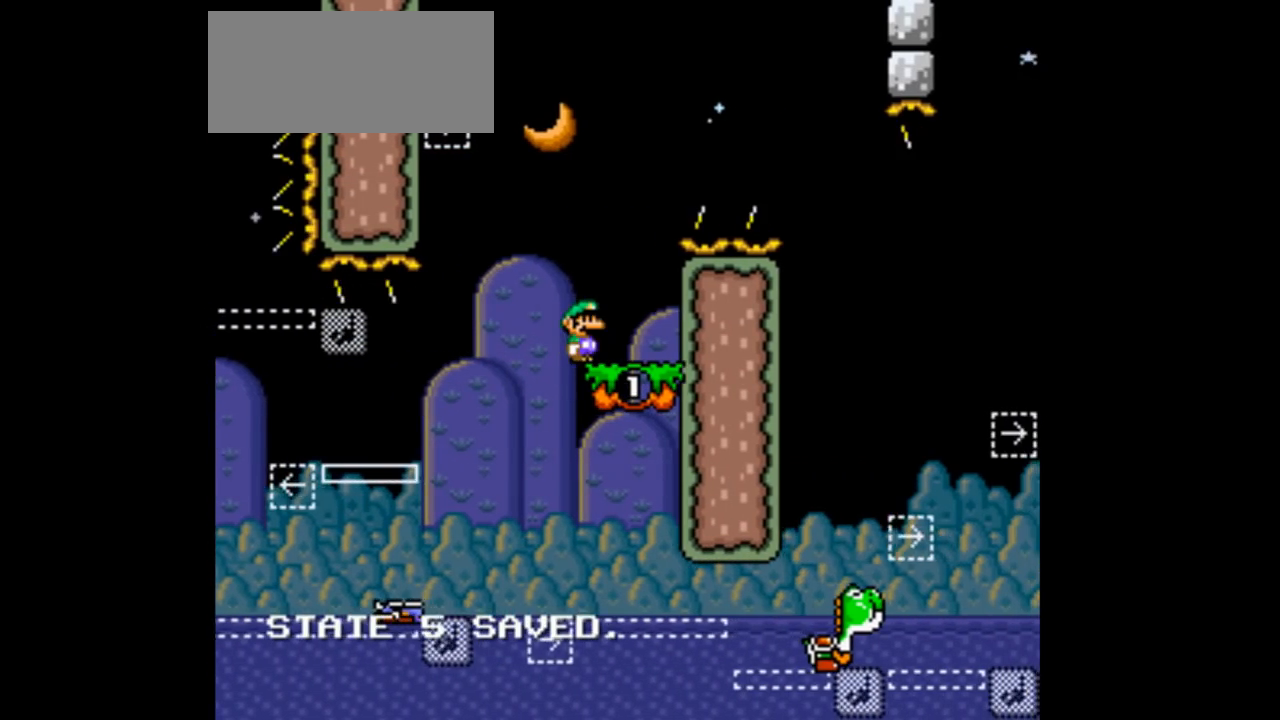
{"dt_ms": 500, "buttons": ["B", "Y", "DPAD_RIGHT"], "events": [[167, "B", "down"], [167, "DPAD_LEFT", "down"], [167, "DPAD_RIGHT", "up"], [400, "DPAD_LEFT", "up"], [400, "DPAD_RIGHT", "down"]]}
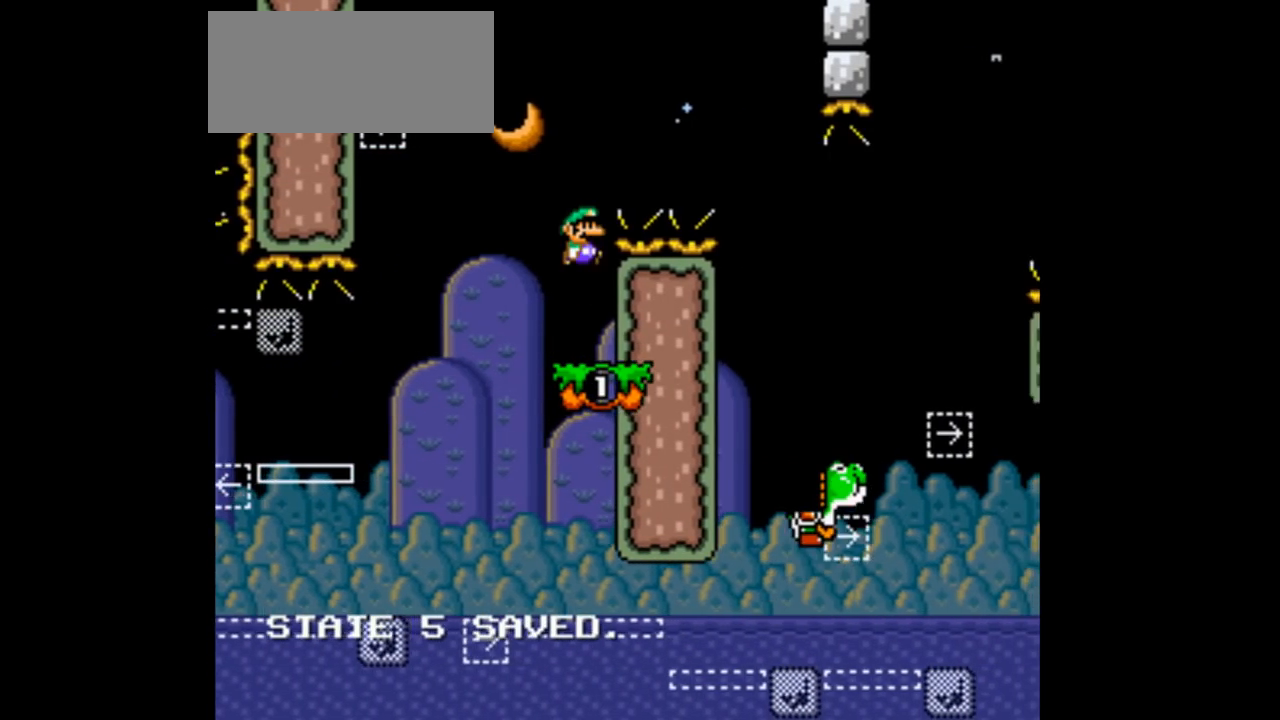
{"dt_ms": 500, "buttons": ["B", "Y", "DPAD_RIGHT"]}
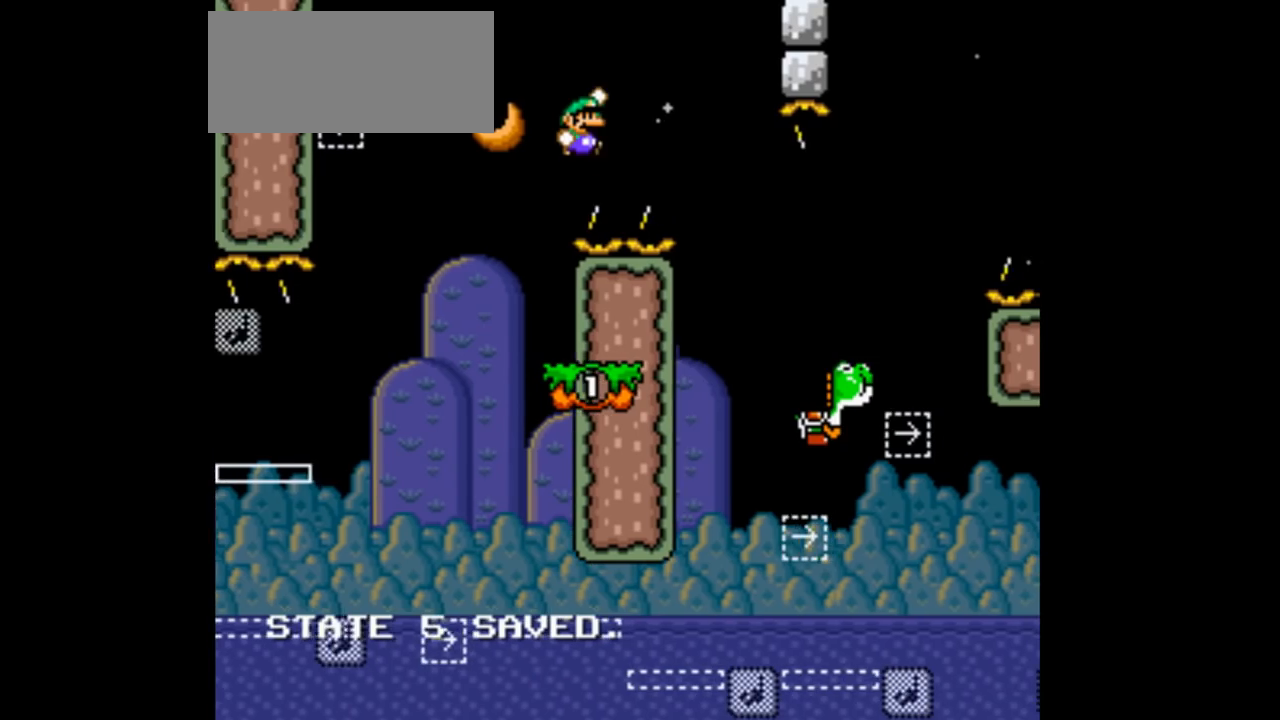
{"dt_ms": 500, "buttons": ["B", "Y", "DPAD_RIGHT"], "events": []}
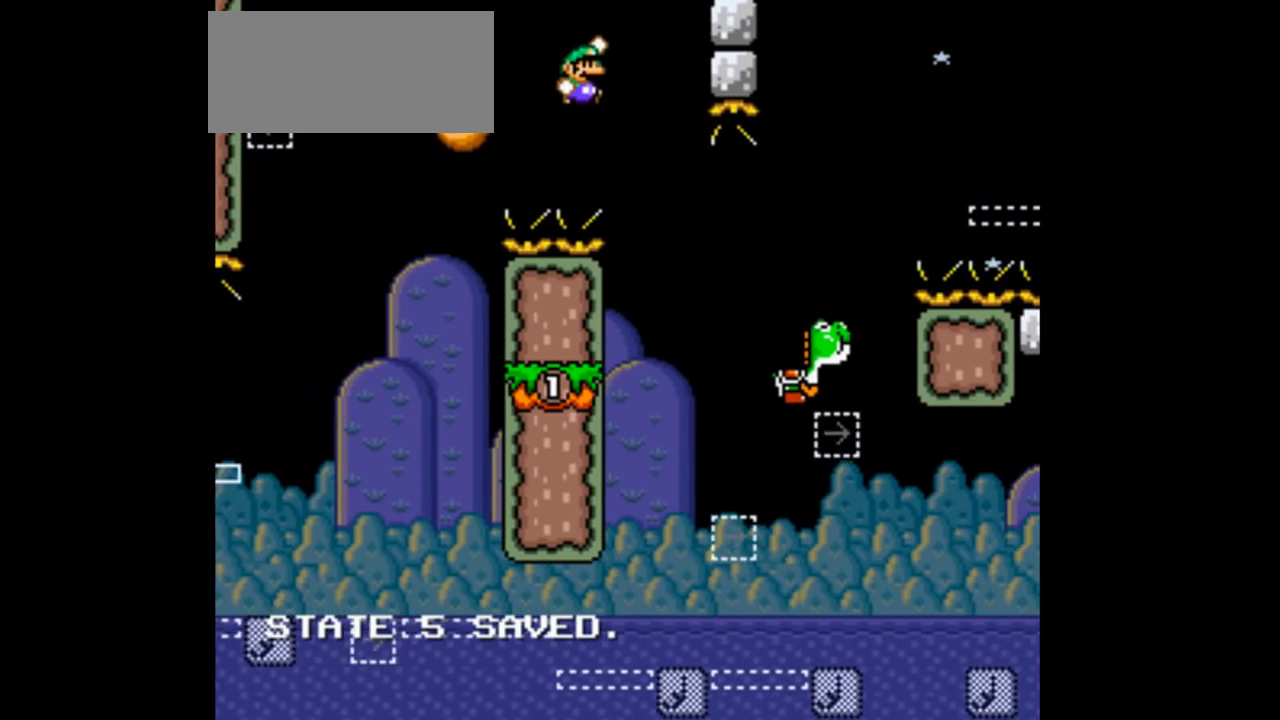
{"dt_ms": 500, "buttons": ["B", "Y", "DPAD_LEFT"], "events": [[167, "DPAD_LEFT", "down"], [167, "DPAD_RIGHT", "up"], [367, "DPAD_LEFT", "up"], [500, "DPAD_LEFT", "down"]]}
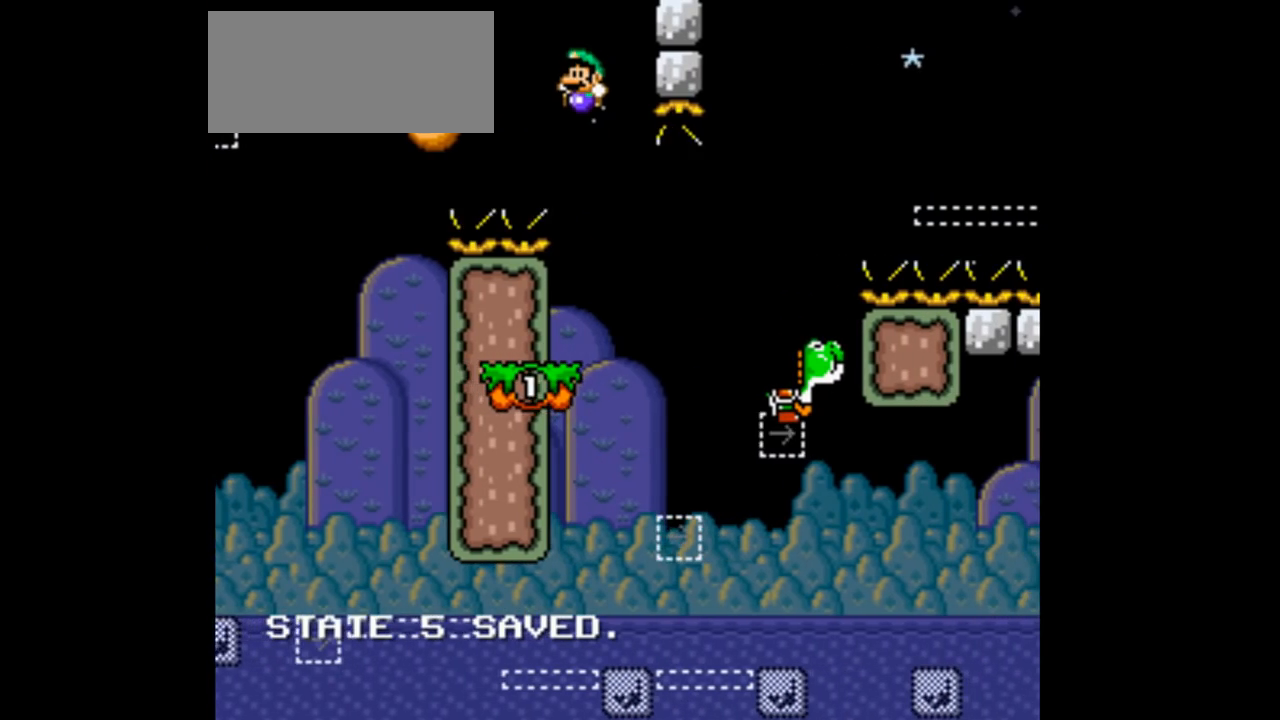
{"dt_ms": 500, "buttons": ["B", "Y"], "events": [[300, "DPAD_RIGHT", "down"], [367, "DPAD_LEFT", "up"], [467, "DPAD_RIGHT", "up"]]}
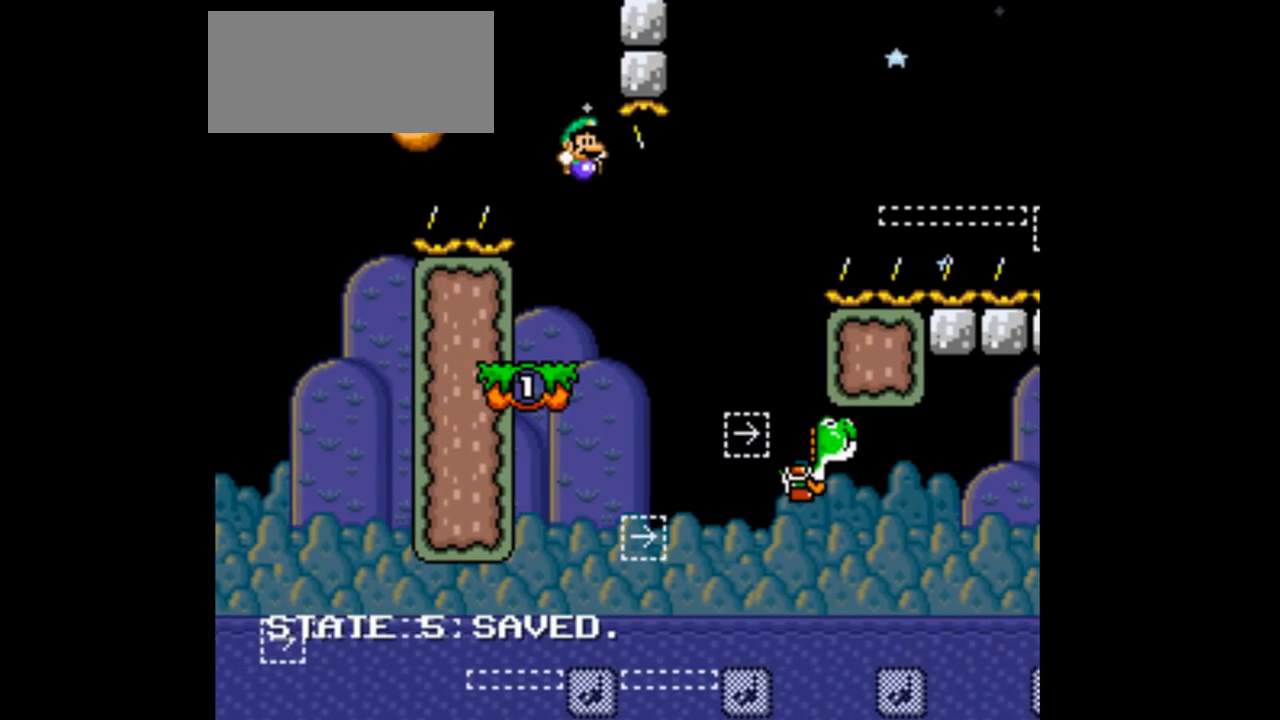
{"dt_ms": 500, "buttons": ["B", "Y", "DPAD_RIGHT"], "events": [[200, "DPAD_RIGHT", "down"]]}
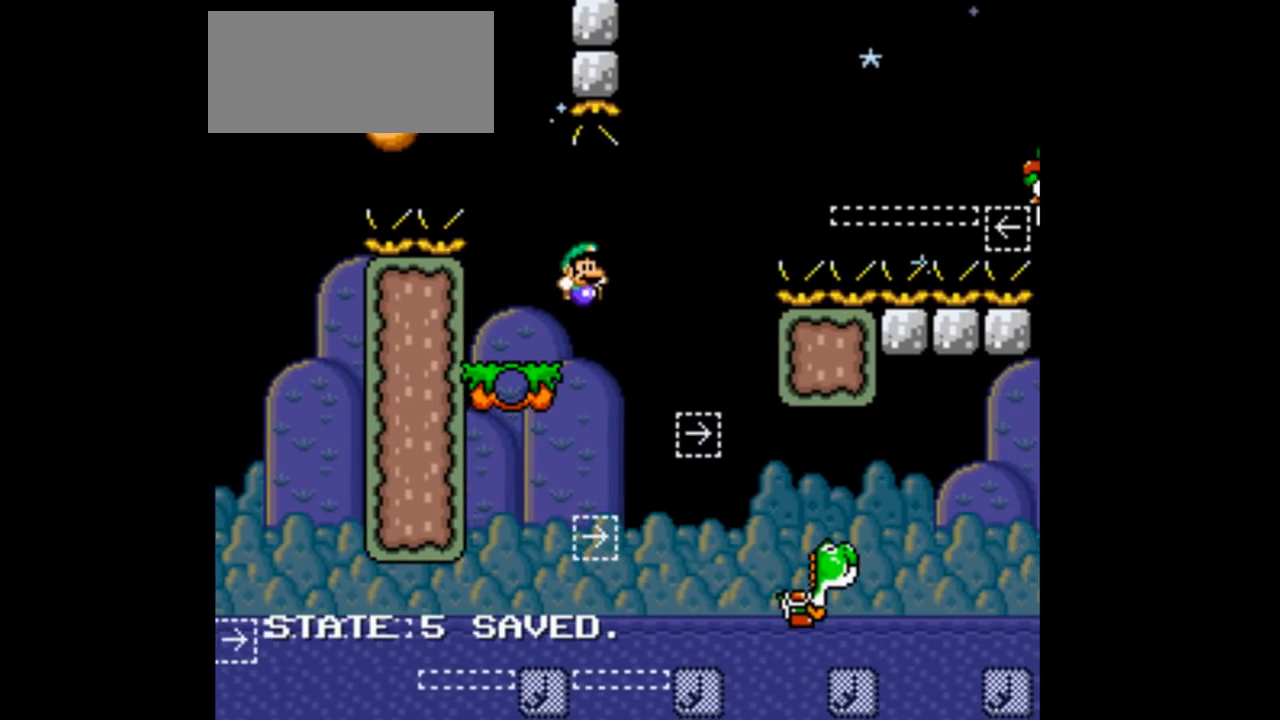
{"dt_ms": 500, "buttons": ["B", "Y", "DPAD_LEFT"], "events": [[500, "DPAD_LEFT", "down"], [500, "DPAD_RIGHT", "up"]]}
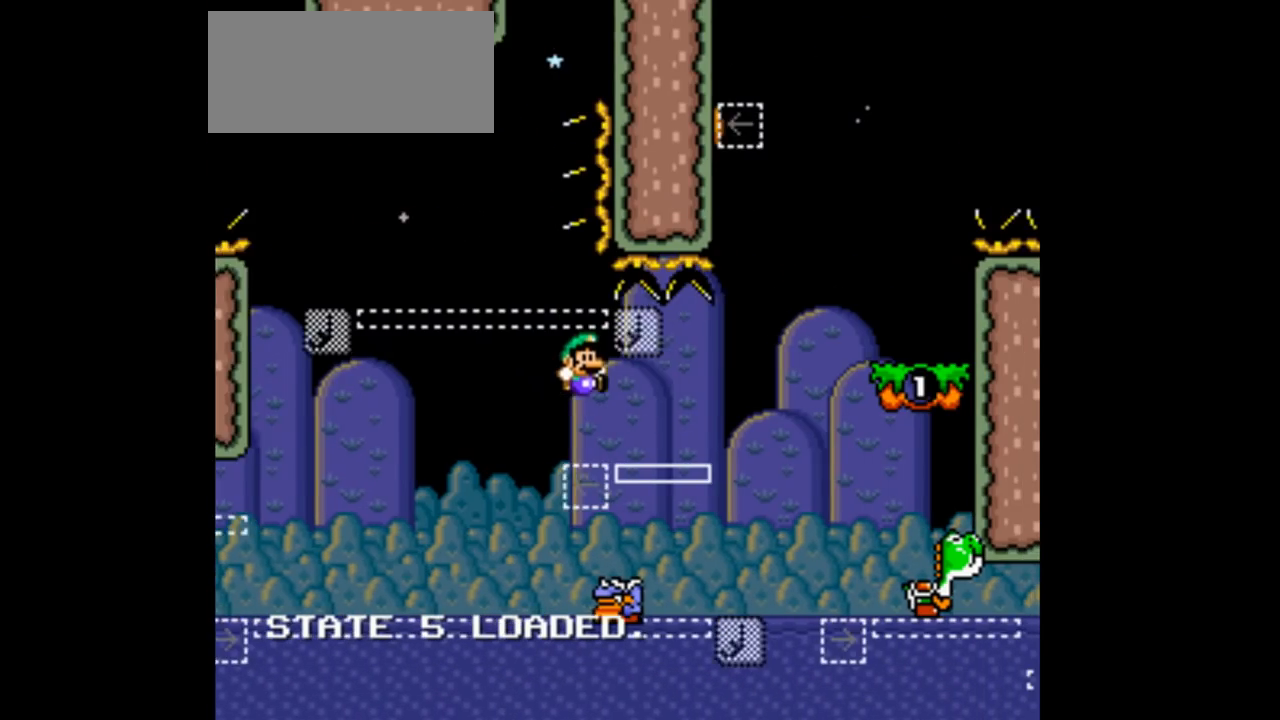
{"dt_ms": 500, "buttons": ["B", "Y", "DPAD_RIGHT"], "events": [[167, "DPAD_LEFT", "up"], [267, "DPAD_RIGHT", "down"]]}
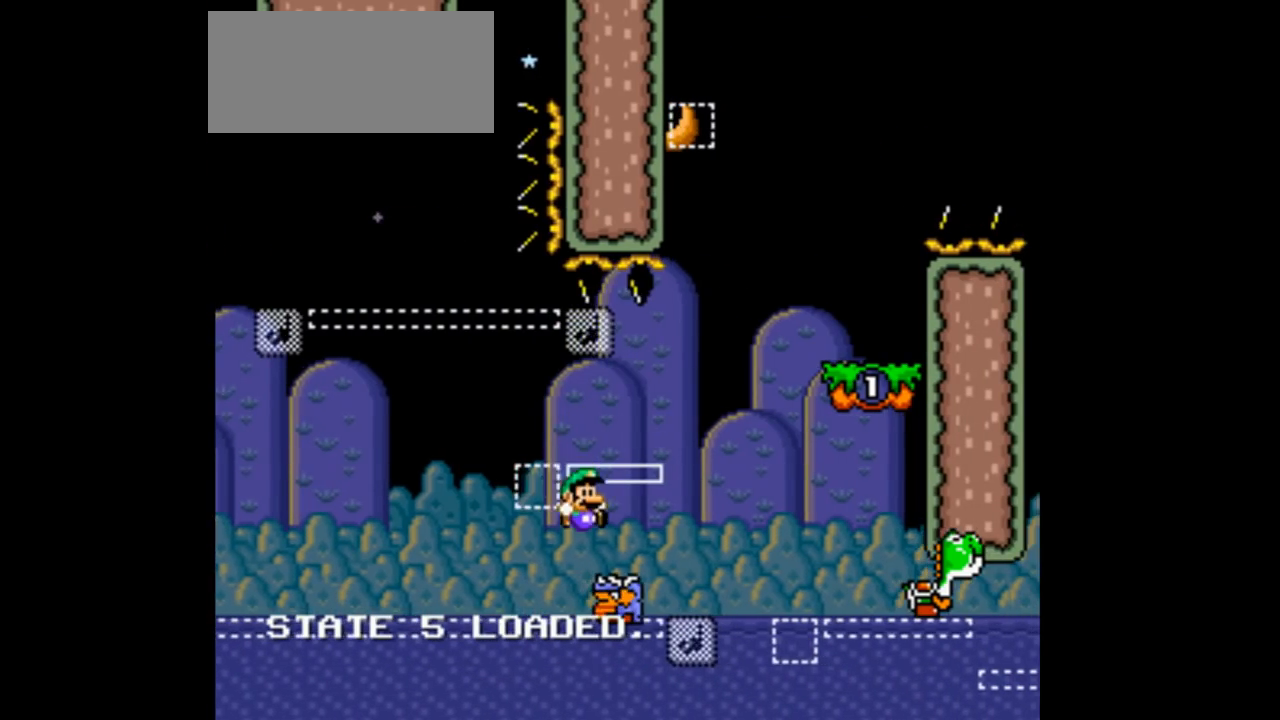
{"dt_ms": 500, "buttons": ["B", "Y", "DPAD_RIGHT"], "events": [[100, "B", "up"], [100, "L1", "down"], [233, "L1", "up"], [367, "B", "down"]]}
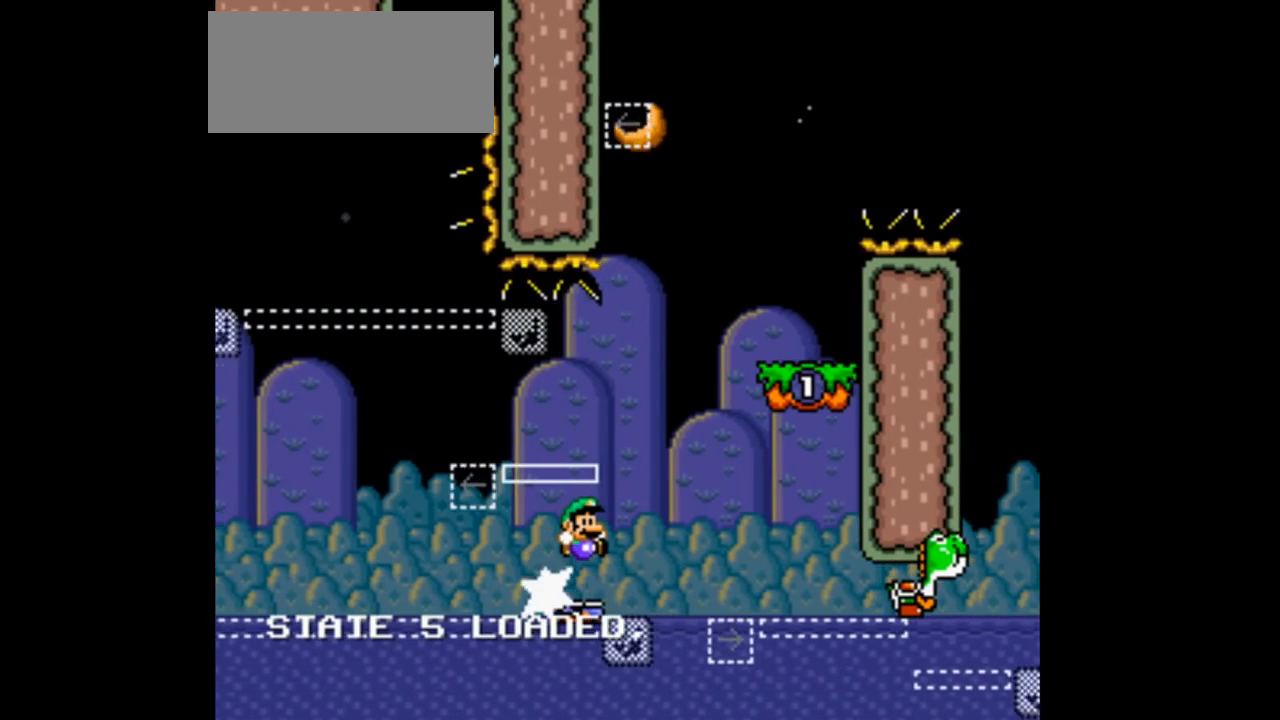
{"dt_ms": 500, "buttons": ["B", "Y", "DPAD_RIGHT"], "events": []}
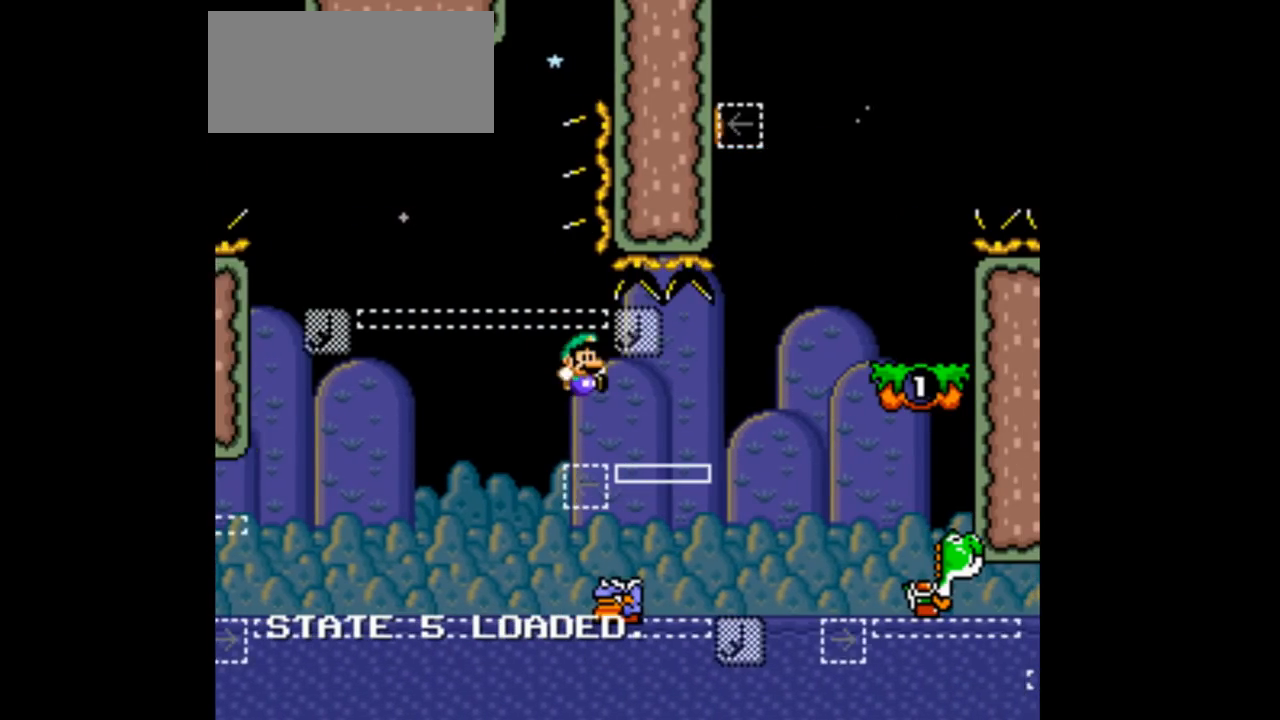
{"dt_ms": 500, "buttons": ["B", "Y", "DPAD_RIGHT"], "events": []}
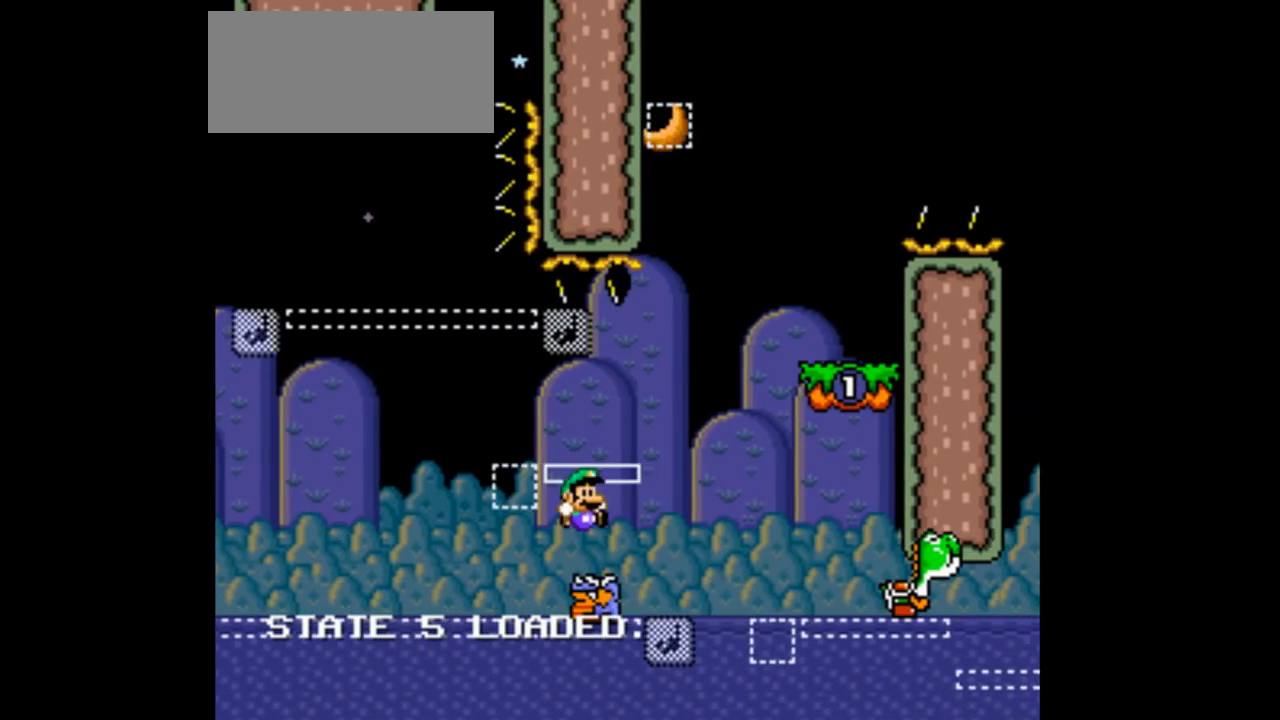
{"dt_ms": 500, "buttons": ["B", "Y", "DPAD_RIGHT"], "events": []}
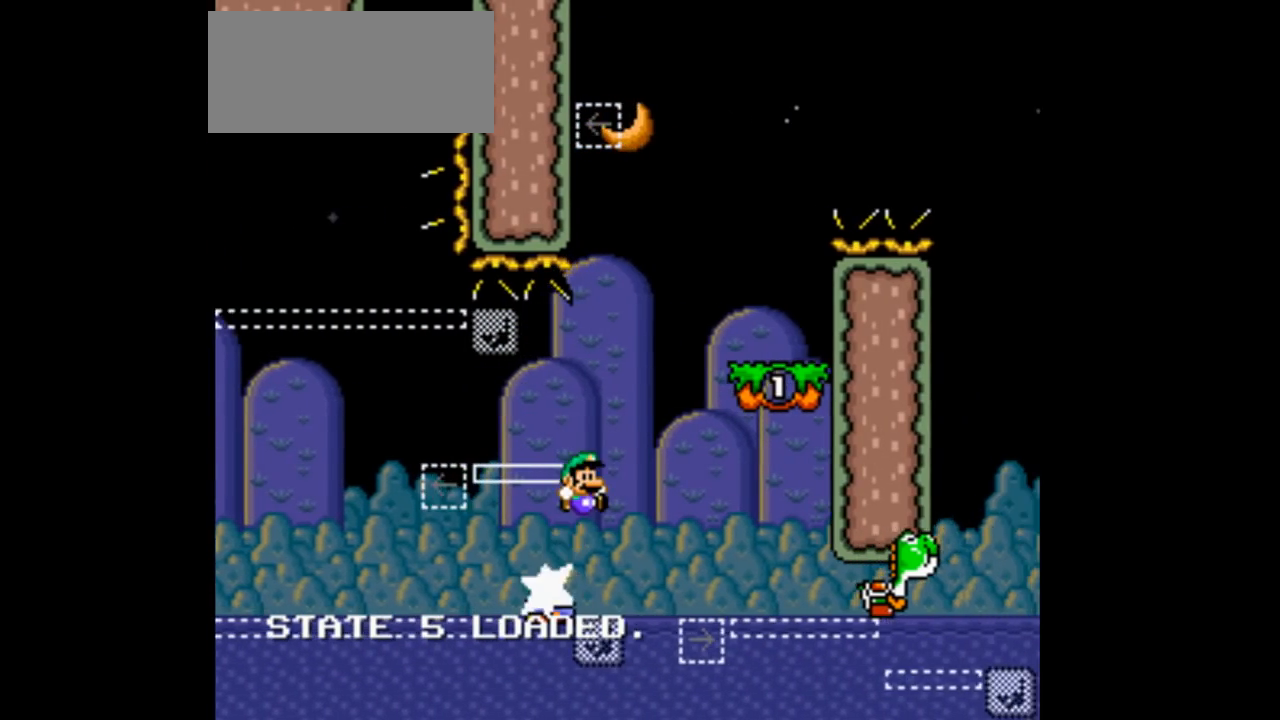
{"dt_ms": 500, "buttons": ["B", "Y", "DPAD_RIGHT"], "events": []}
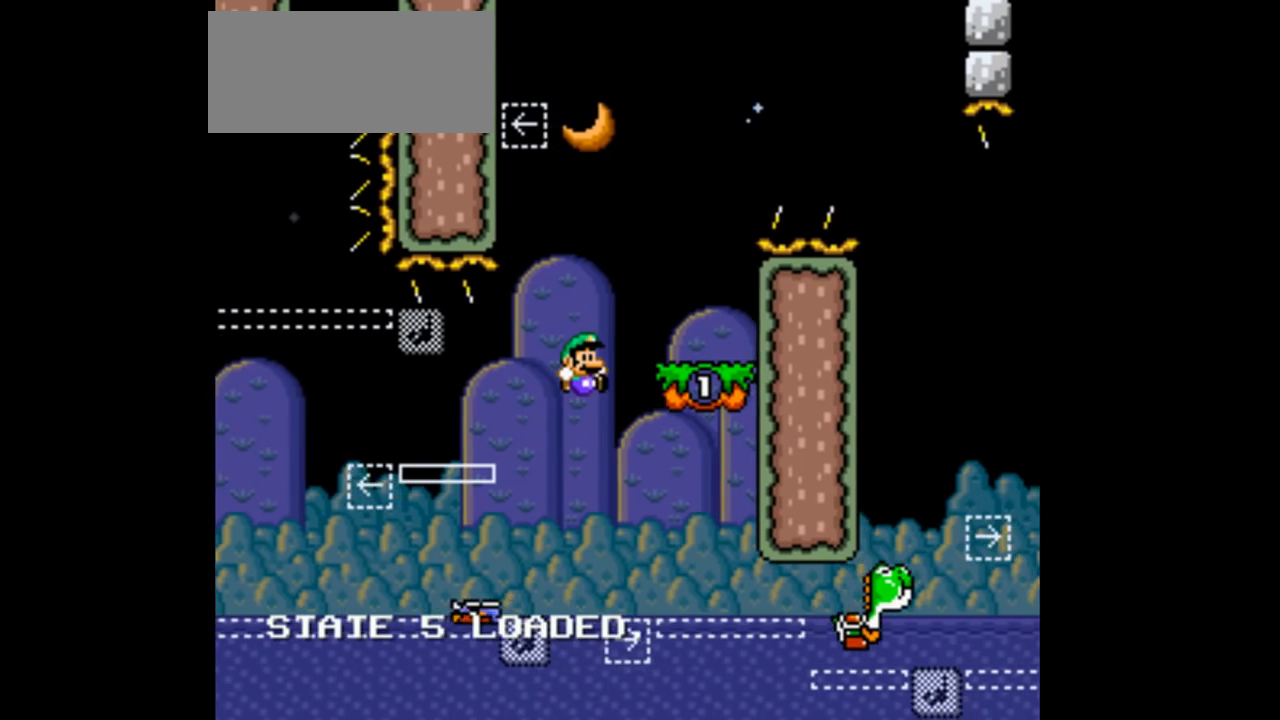
{"dt_ms": 1000, "buttons": ["B", "Y", "DPAD_RIGHT"]}
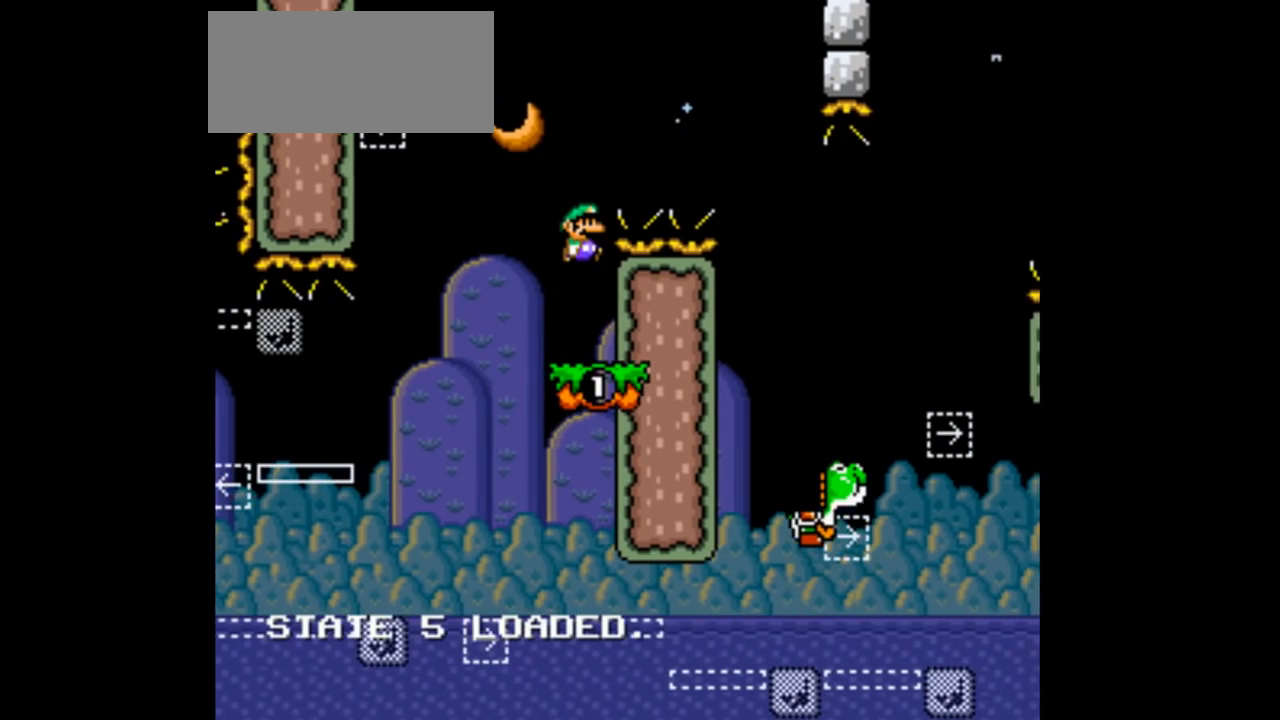
{"dt_ms": 500, "buttons": ["B", "Y", "DPAD_RIGHT"]}
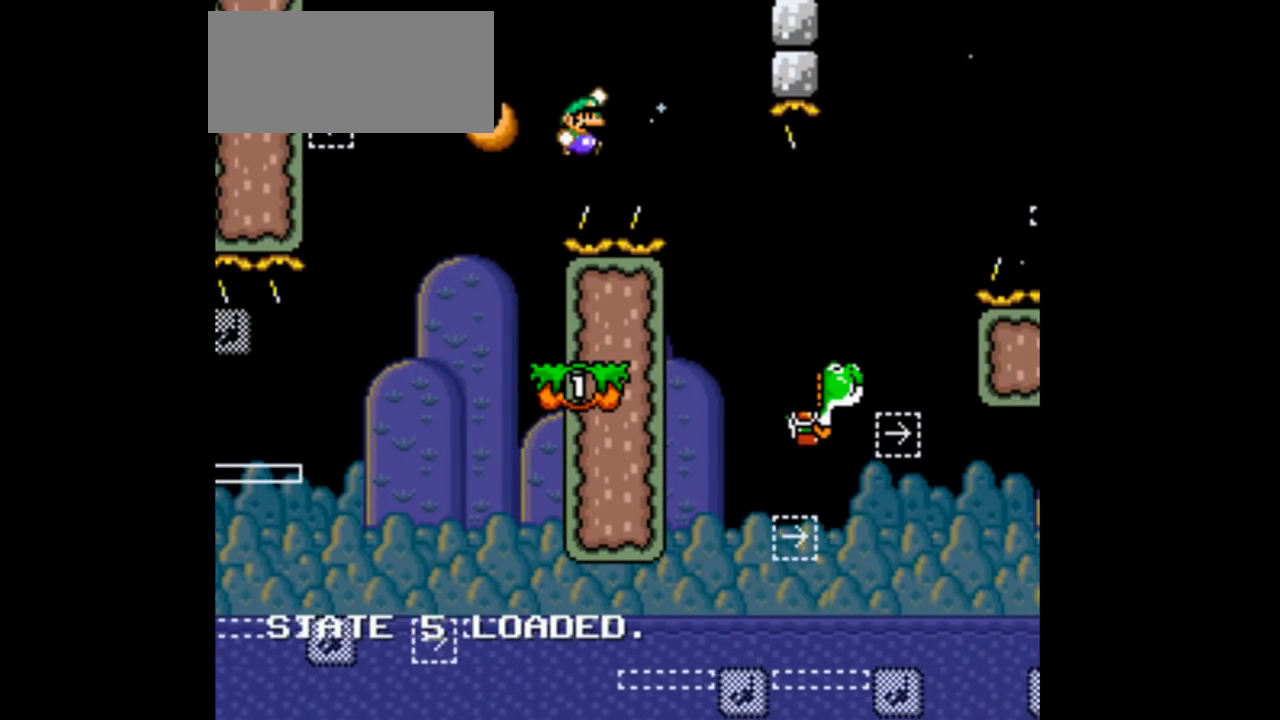
{"dt_ms": 500, "buttons": ["B", "Y", "DPAD_RIGHT"], "events": []}
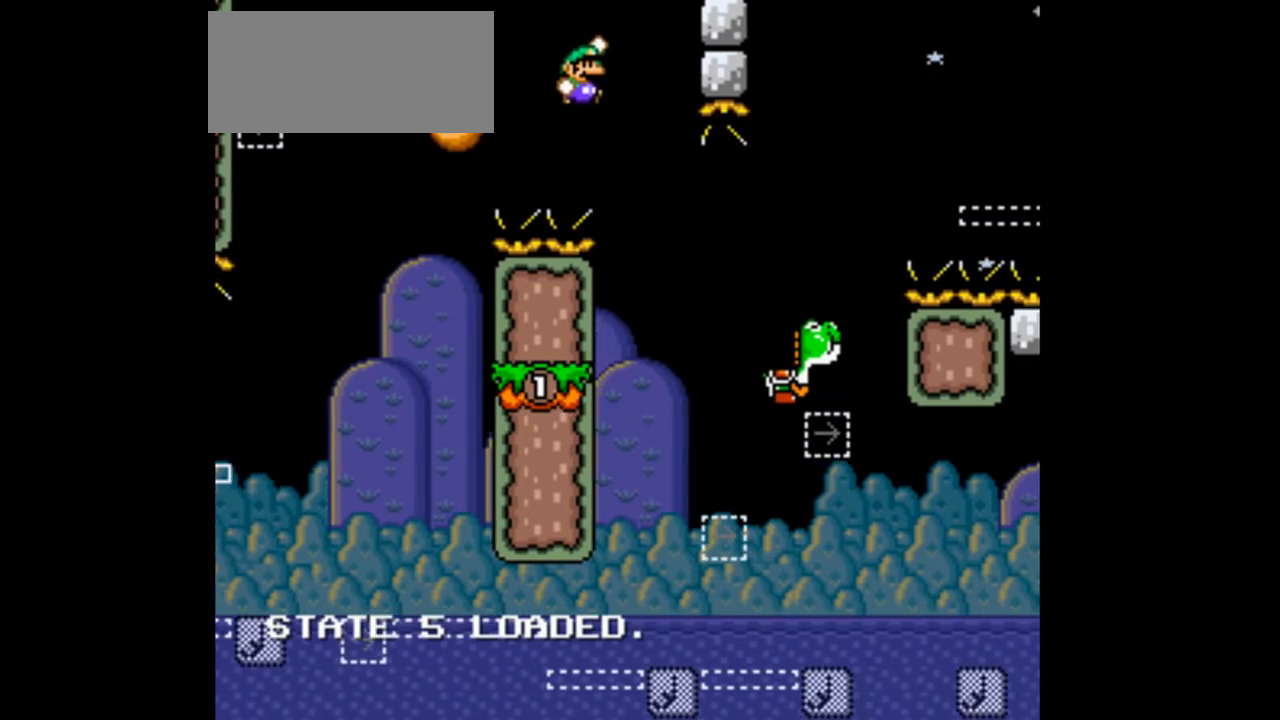
{"dt_ms": 500, "buttons": ["B", "Y"], "events": [[67, "DPAD_LEFT", "down"], [67, "DPAD_RIGHT", "up"], [300, "DPAD_LEFT", "up"]]}
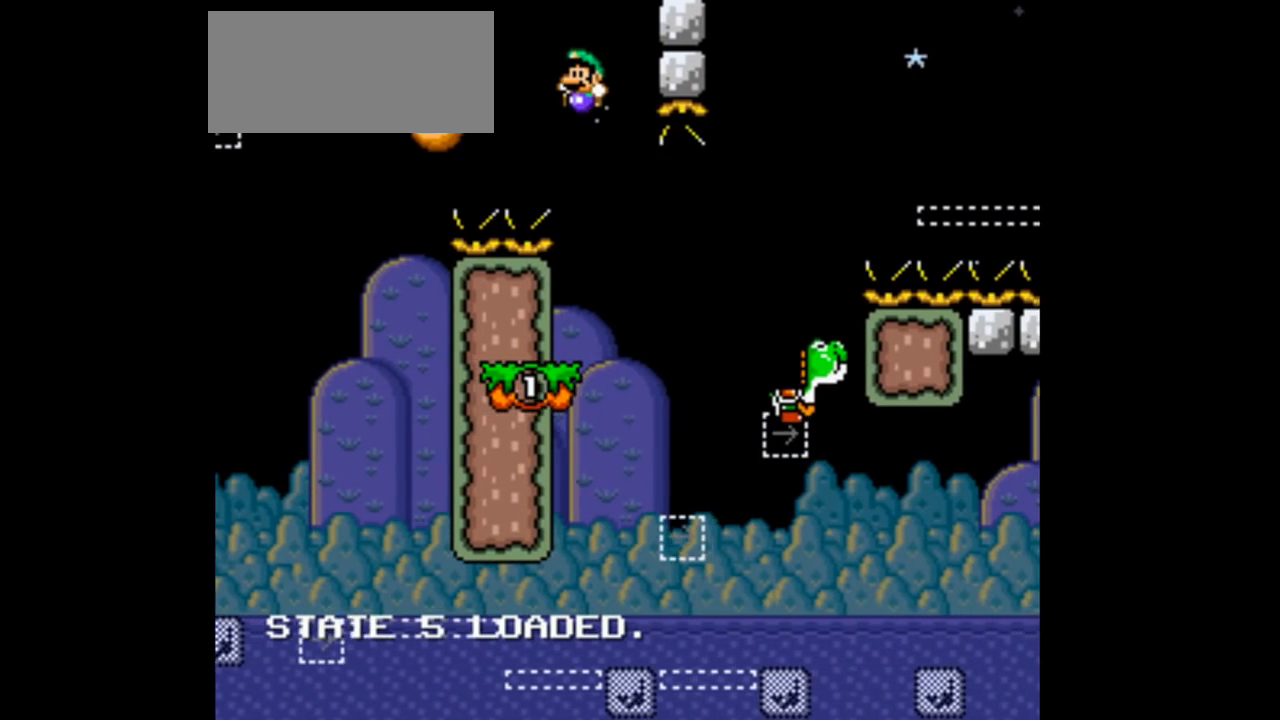
{"dt_ms": 500, "buttons": ["B", "Y", "DPAD_RIGHT"], "events": [[67, "DPAD_LEFT", "down"], [400, "DPAD_LEFT", "up"], [500, "DPAD_RIGHT", "down"]]}
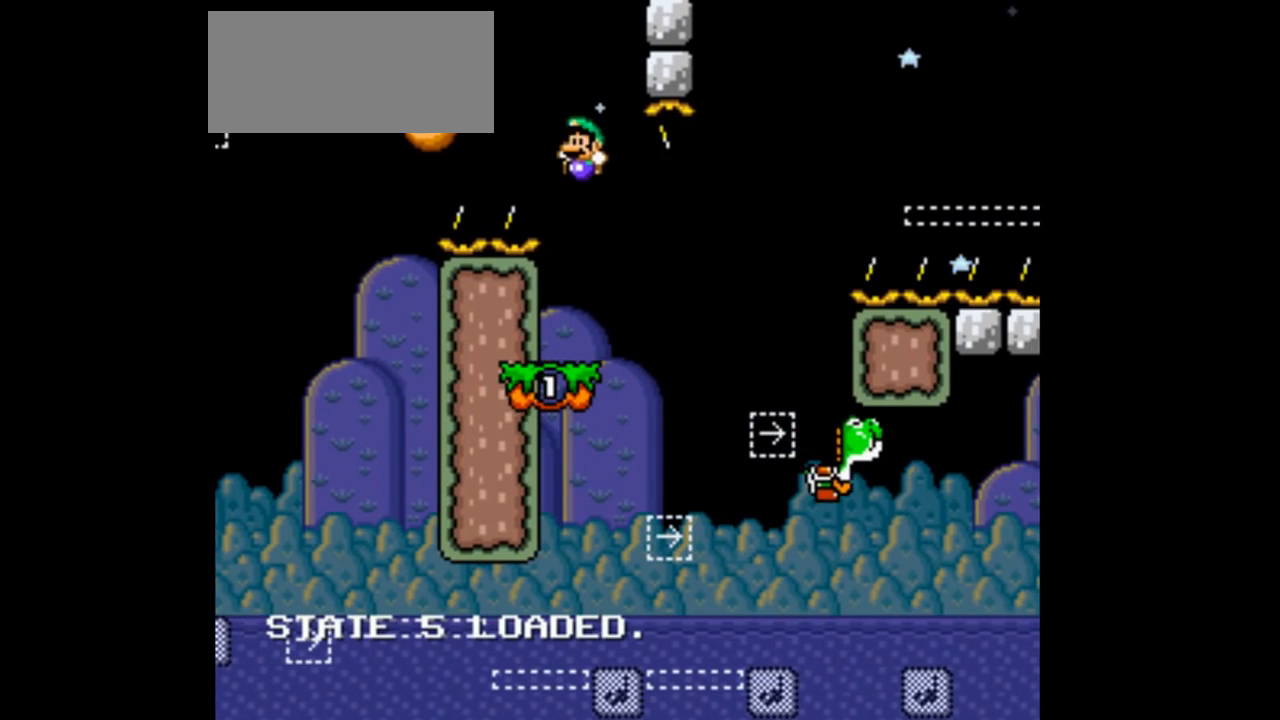
{"dt_ms": 500, "buttons": ["Y", "DPAD_RIGHT"]}
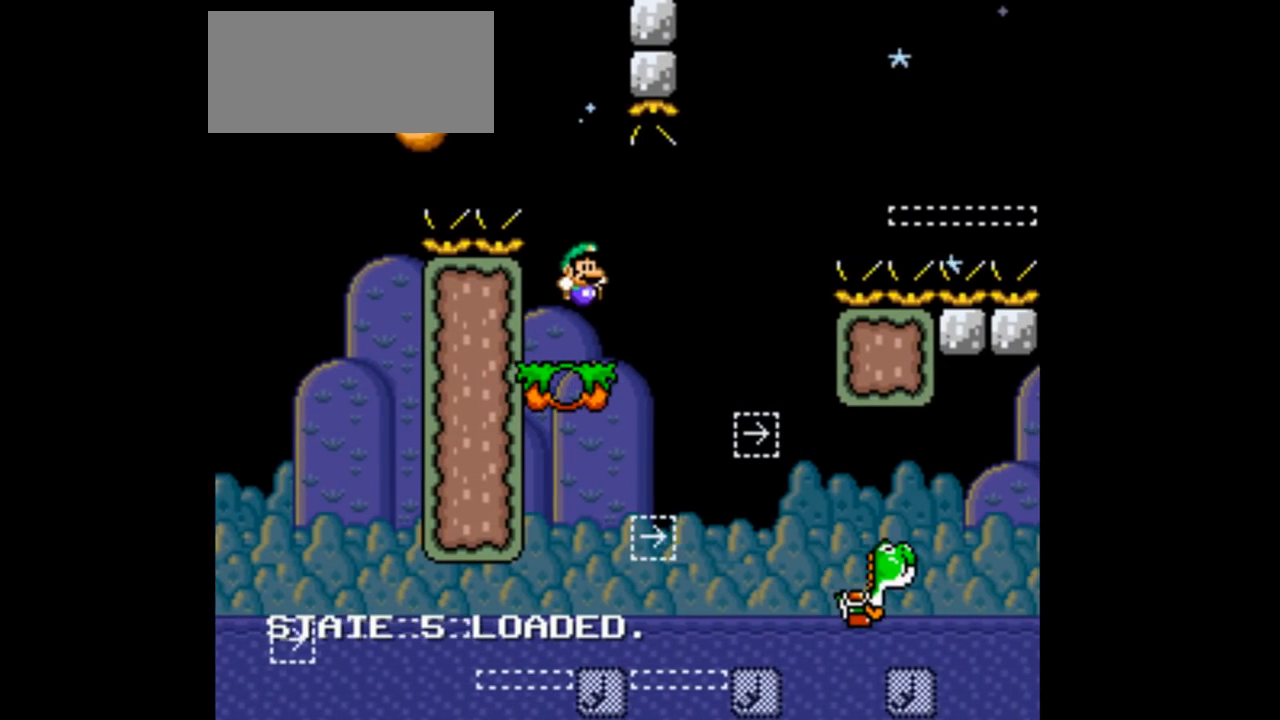
{"dt_ms": 500, "buttons": ["B", "Y", "DPAD_RIGHT"], "events": [[500, "B", "down"]]}
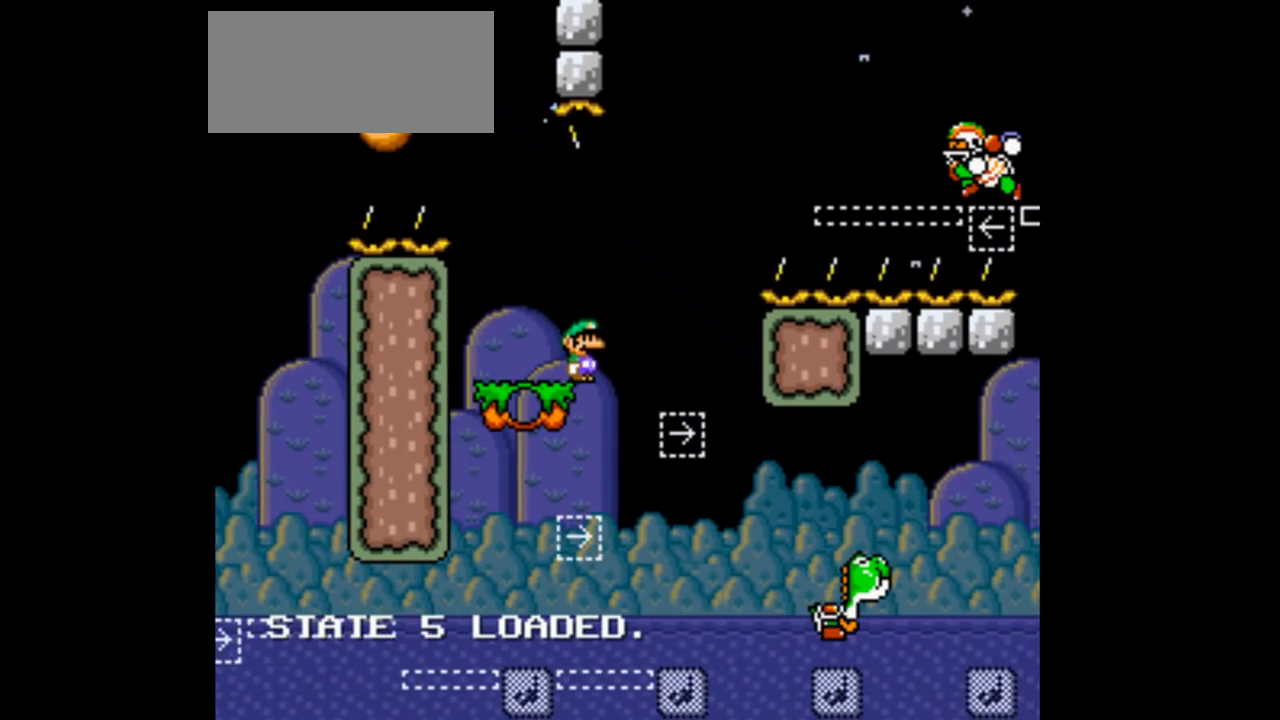
{"dt_ms": 500, "buttons": ["B", "Y", "DPAD_RIGHT"], "events": []}
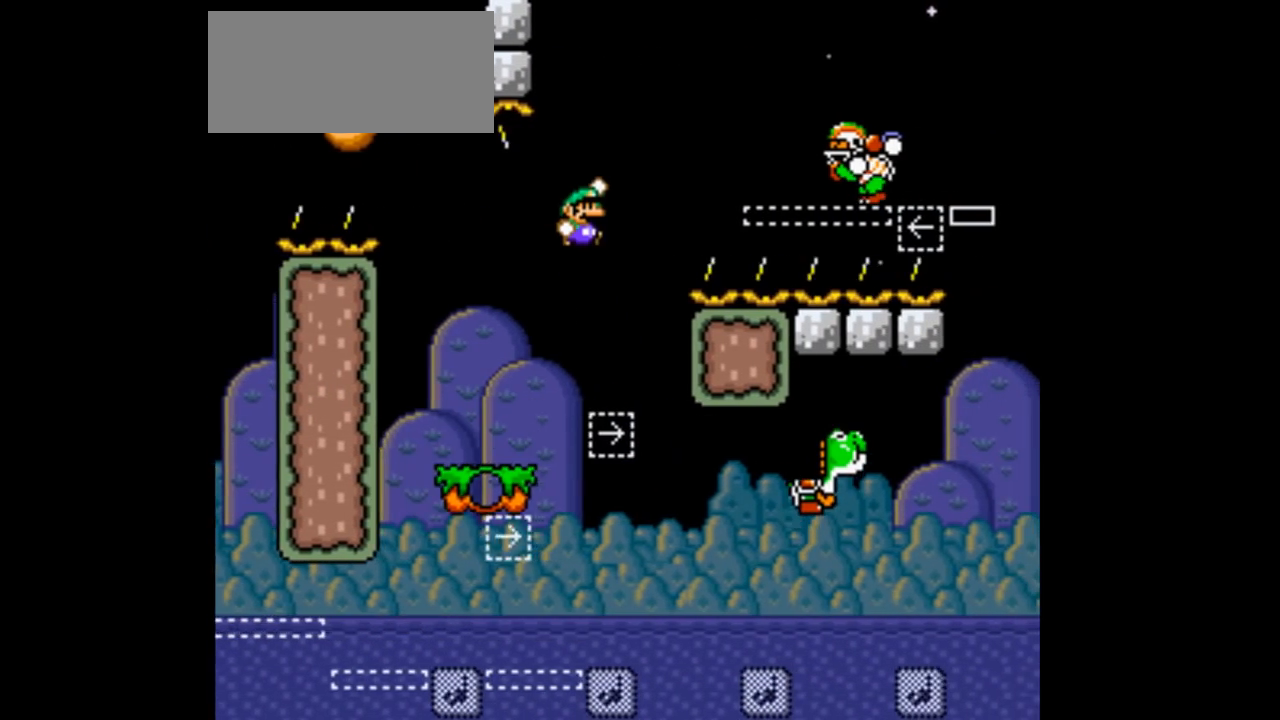
{"dt_ms": 500, "buttons": ["A", "B", "Y", "DPAD_RIGHT"], "events": [[400, "A", "down"]]}
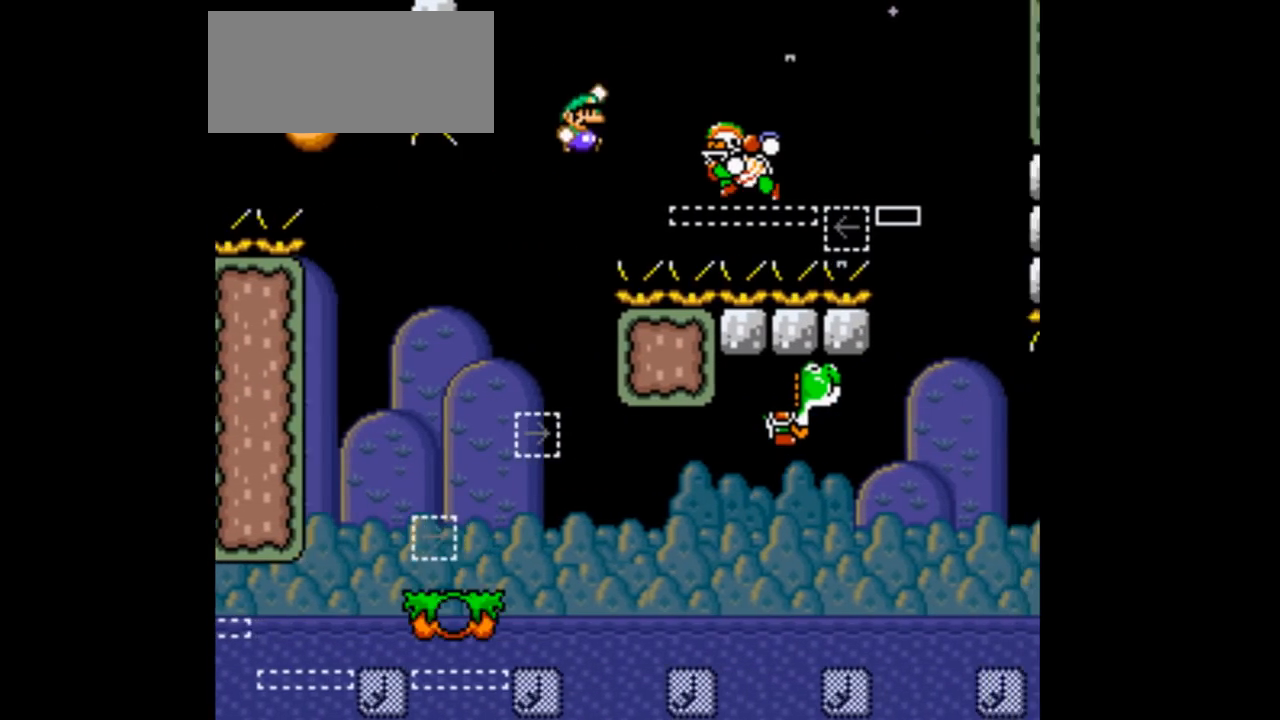
{"dt_ms": 500, "buttons": ["B", "Y", "DPAD_RIGHT"], "events": [[100, "X", "down"], [167, "A", "up"], [200, "X", "up"], [400, "Y", "up"], [467, "Y", "down"]]}
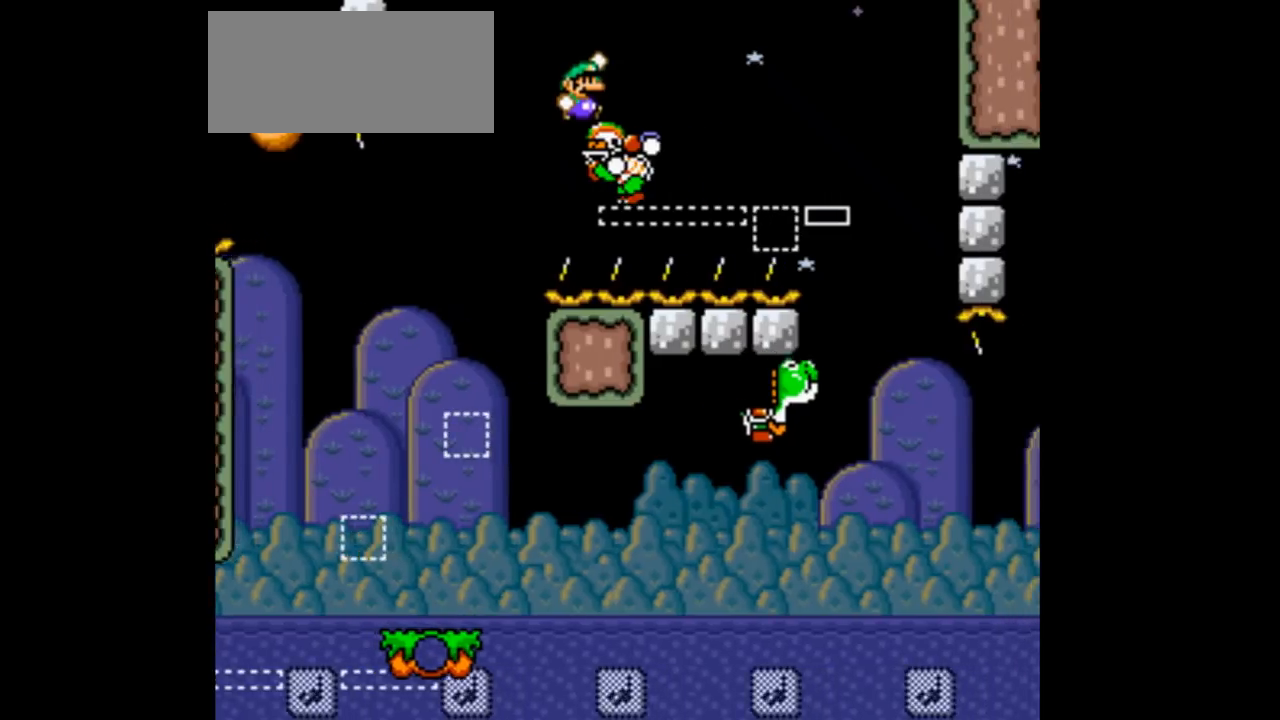
{"dt_ms": 1000, "buttons": ["B", "Y", "DPAD_RIGHT"]}
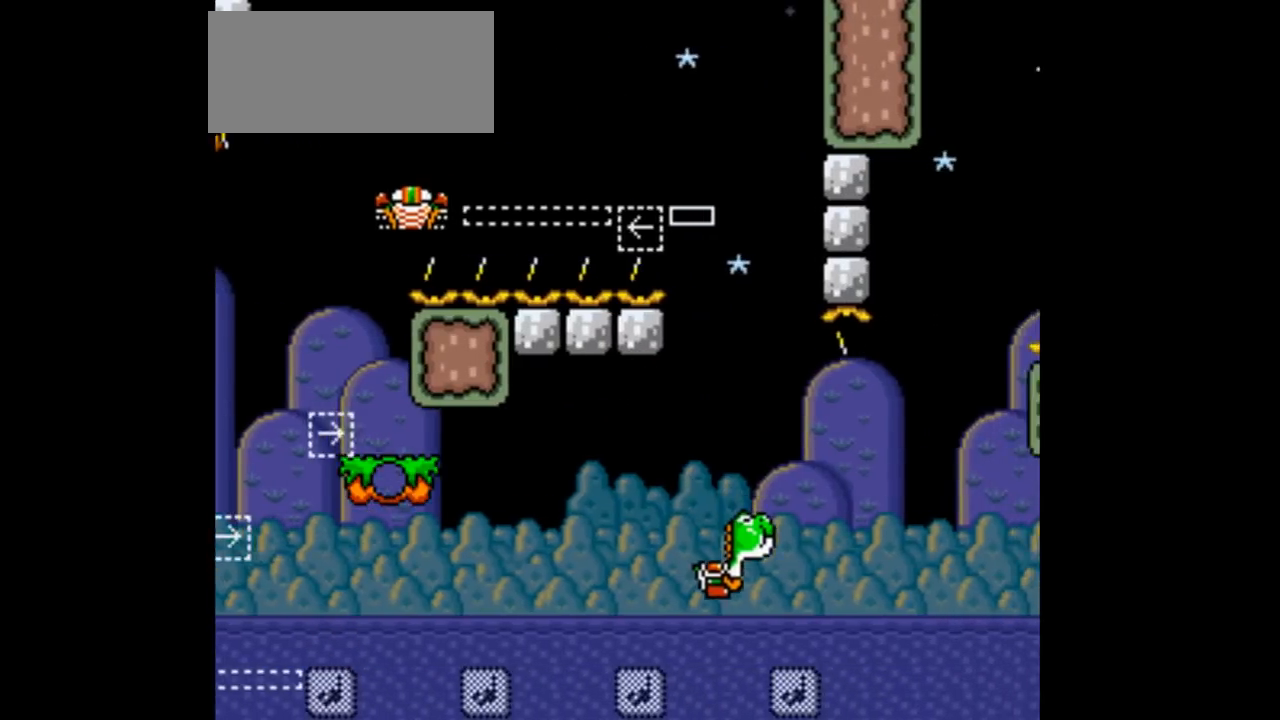
{"dt_ms": 500, "buttons": ["B", "Y", "DPAD_RIGHT"], "events": []}
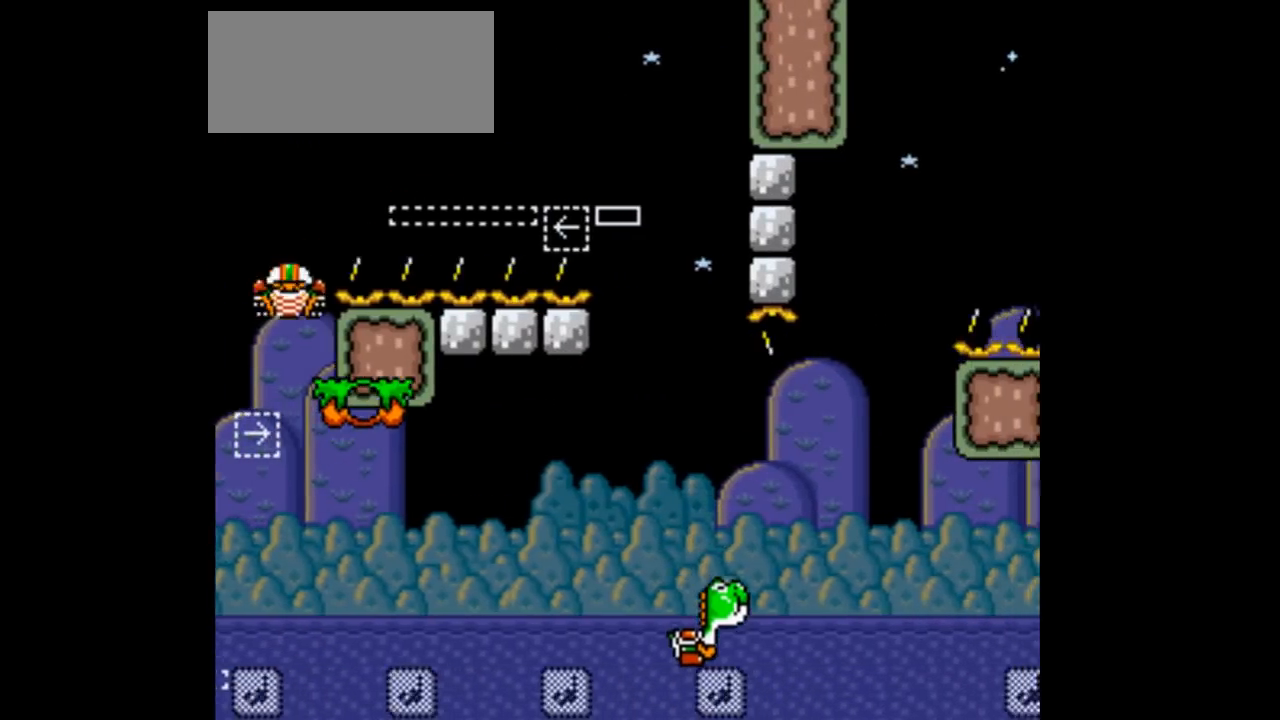
{"dt_ms": 500, "buttons": ["B", "Y"], "events": [[100, "DPAD_LEFT", "down"], [100, "DPAD_RIGHT", "up"], [300, "DPAD_LEFT", "up"]]}